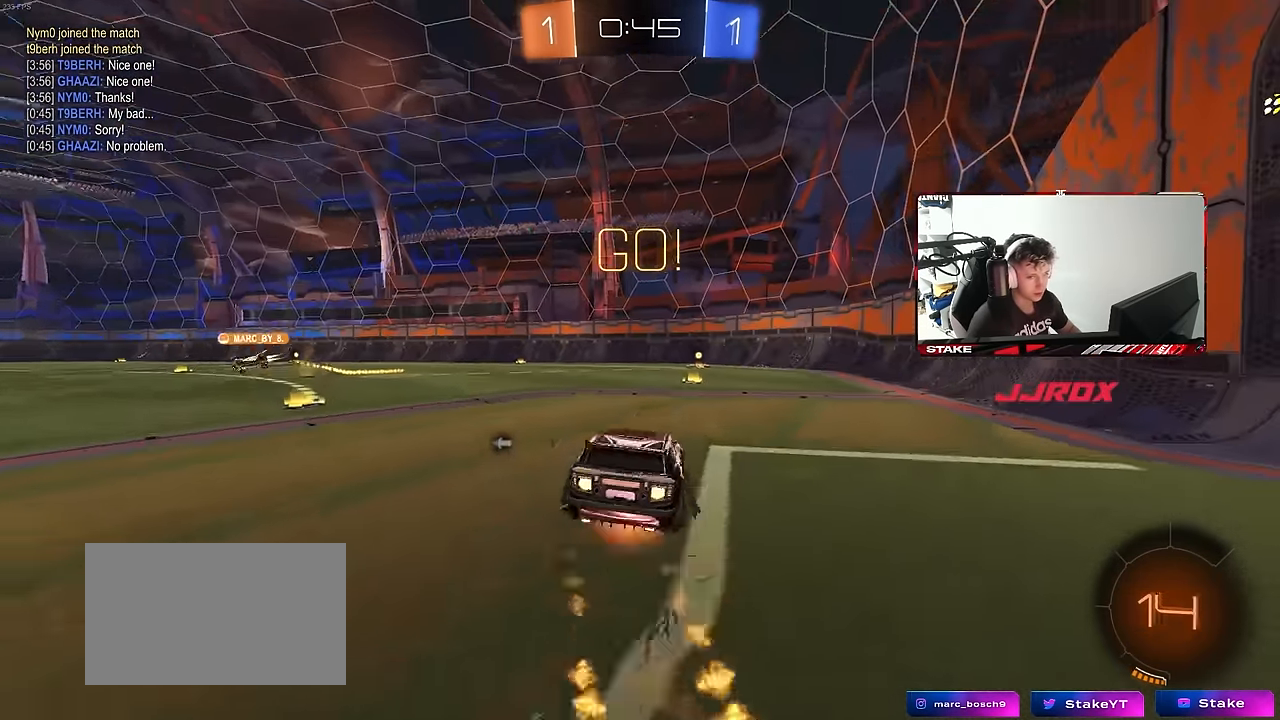
Gameplay with keyboard and mouse; each line is a JSON object with the keys and mouse buttons held at the frame after it. "events" lists presses ("down") and releases ("up") of "1", "2", "3", "4", "5", "a", "alt", "c", "caps_lock", "ctrl", "d", "e", "f", "g", "q", "r", "s", "shift", "space", "t", "tab", "v", "w", "x", "z", "mouse_left", "mouse_wheel" and "mouse_right" between this image and that frame as [ms after this image, input, new state], when the widget could be followed in between. "mouse_left", "mouse_wheel", "mouse_right" = the "left", "wheel", "right" buttons of the "mouse" list. No other keys are recorded. "wheel" means that the mouse wheel is clicked or scrolled. "mouse_move" is the direction in which the mouse moves at that frame (one of eight, or "still"), when it could be read.
{"keys": ["d", "s", "shift"], "mouse": ["left"], "mouse_move": "still", "events": [[83, "s", "down"], [83, "w", "up"], [133, "mouse_right", "up"], [366, "s", "up"], [500, "s", "down"]]}
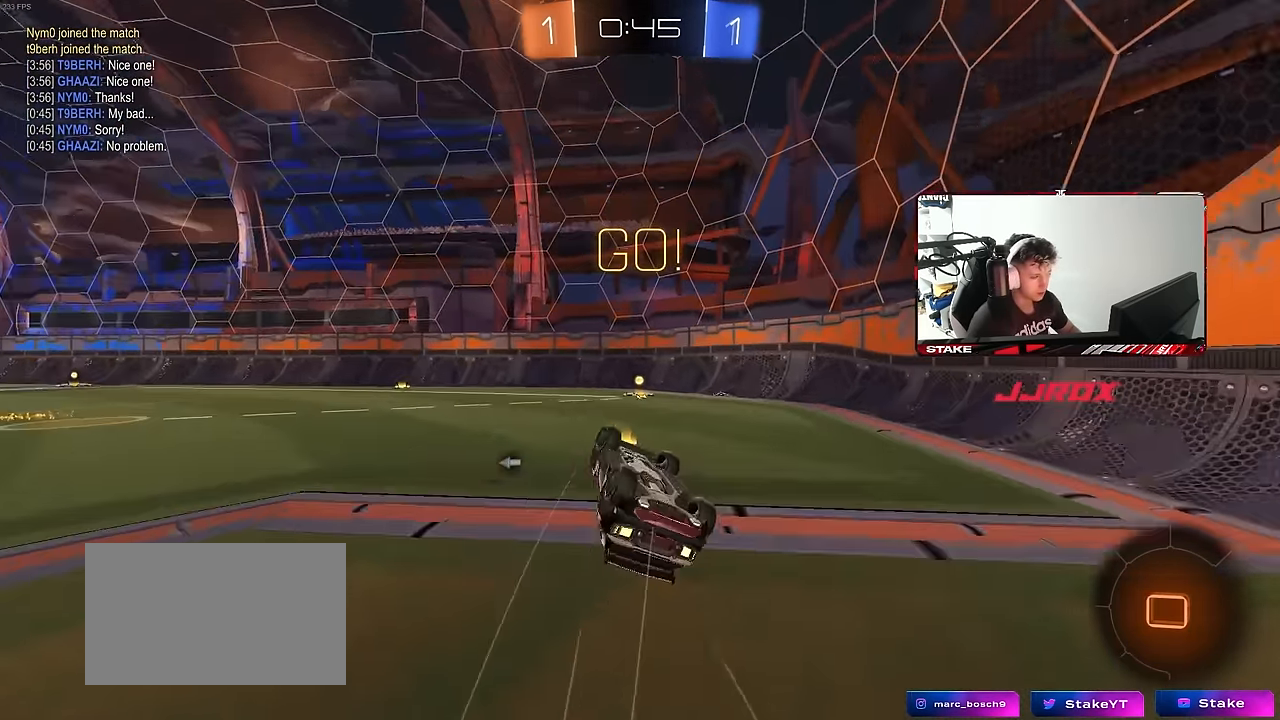
{"keys": [], "mouse": [], "mouse_move": "still", "events": [[100, "space", "down"], [200, "mouse_left", "up"], [233, "s", "up"], [233, "shift", "up"], [233, "space", "up"], [283, "d", "up"]]}
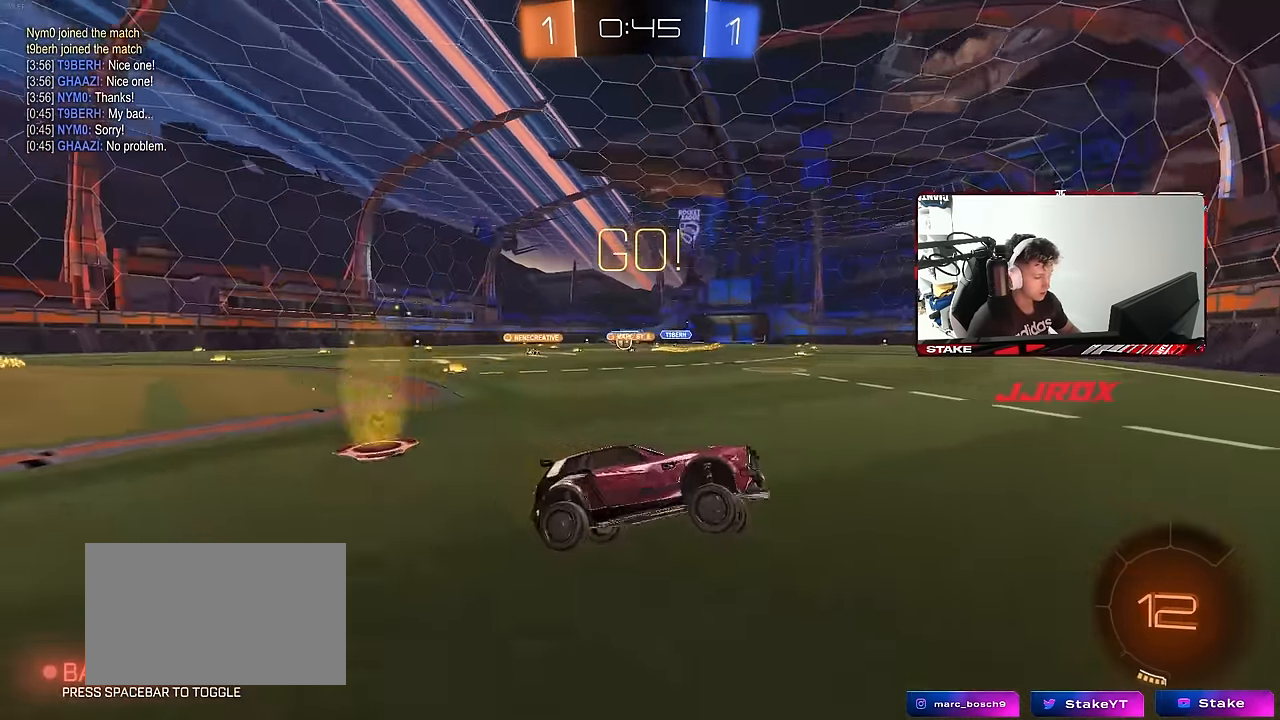
{"keys": ["a", "shift", "w"], "mouse": [], "mouse_move": "still", "events": [[16, "w", "down"], [116, "a", "down"], [150, "shift", "down"], [250, "shift", "up"], [483, "shift", "down"]]}
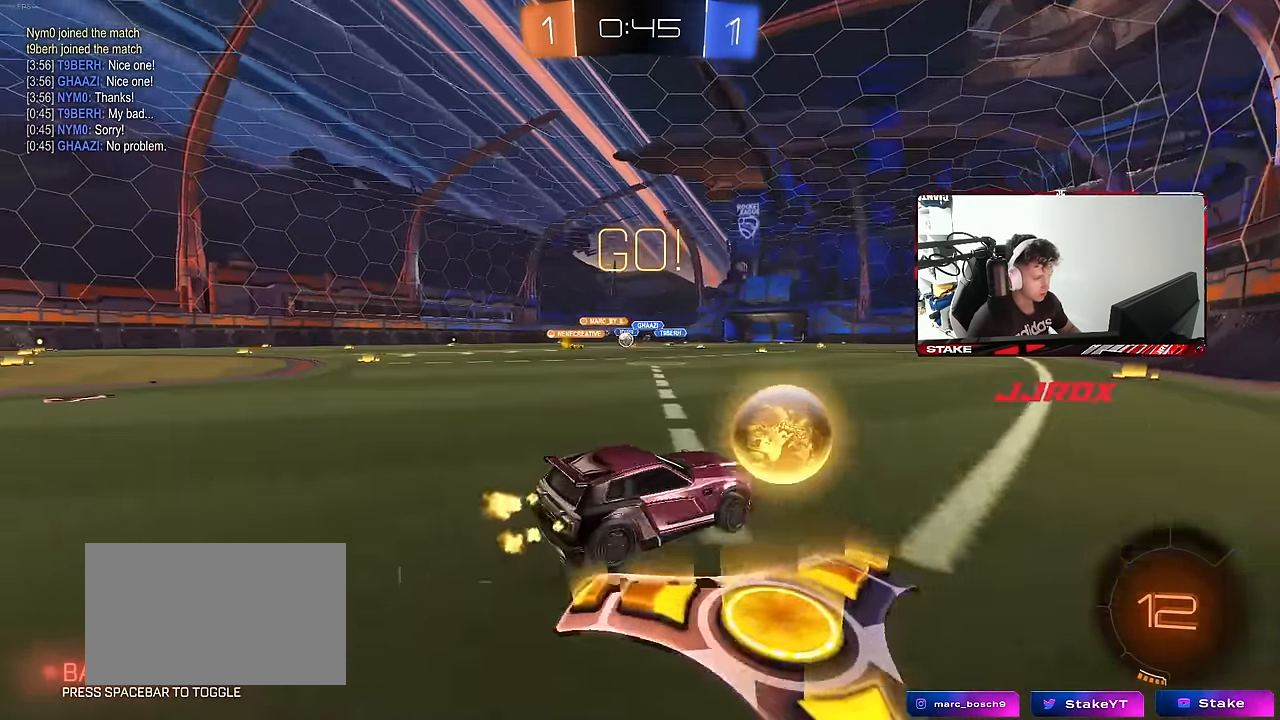
{"keys": ["a", "shift", "w"], "mouse": [], "mouse_move": "still", "events": [[83, "shift", "up"], [166, "mouse_left", "down"], [366, "a", "up"], [450, "a", "down"], [450, "mouse_left", "up"], [500, "shift", "down"]]}
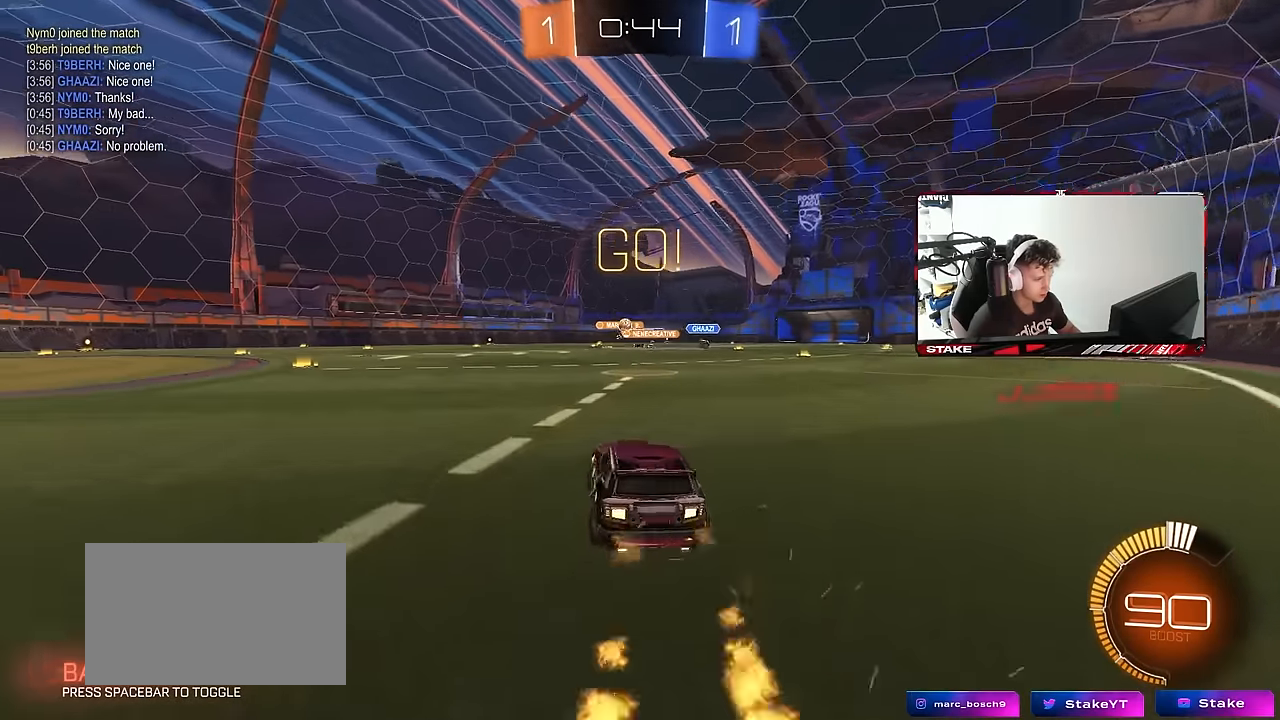
{"keys": ["a", "w"], "mouse": [], "mouse_move": "still", "events": [[100, "shift", "up"], [233, "a", "up"], [233, "d", "down"], [383, "d", "up"], [416, "a", "down"]]}
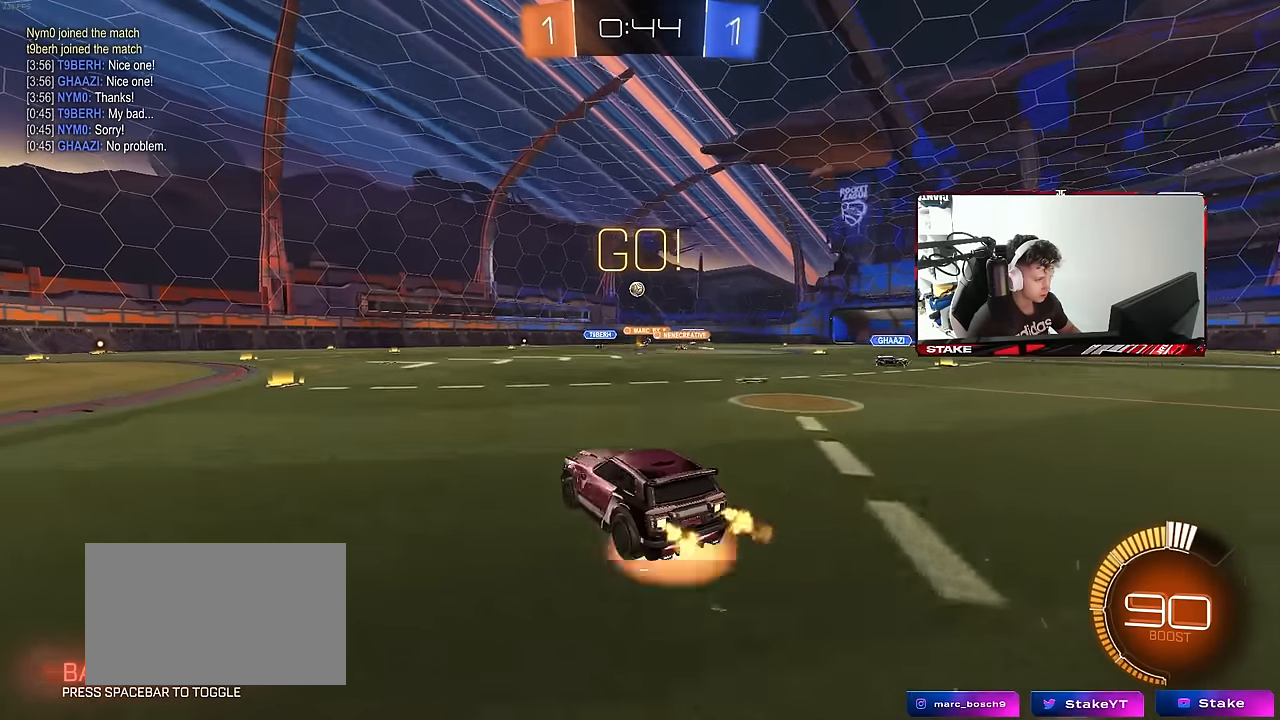
{"keys": ["d", "s"], "mouse": [], "mouse_move": "still", "events": [[16, "a", "up"], [16, "mouse_right", "down"], [66, "d", "down"], [66, "mouse_right", "up"], [150, "w", "up"], [200, "d", "up"], [400, "d", "down"], [400, "s", "down"]]}
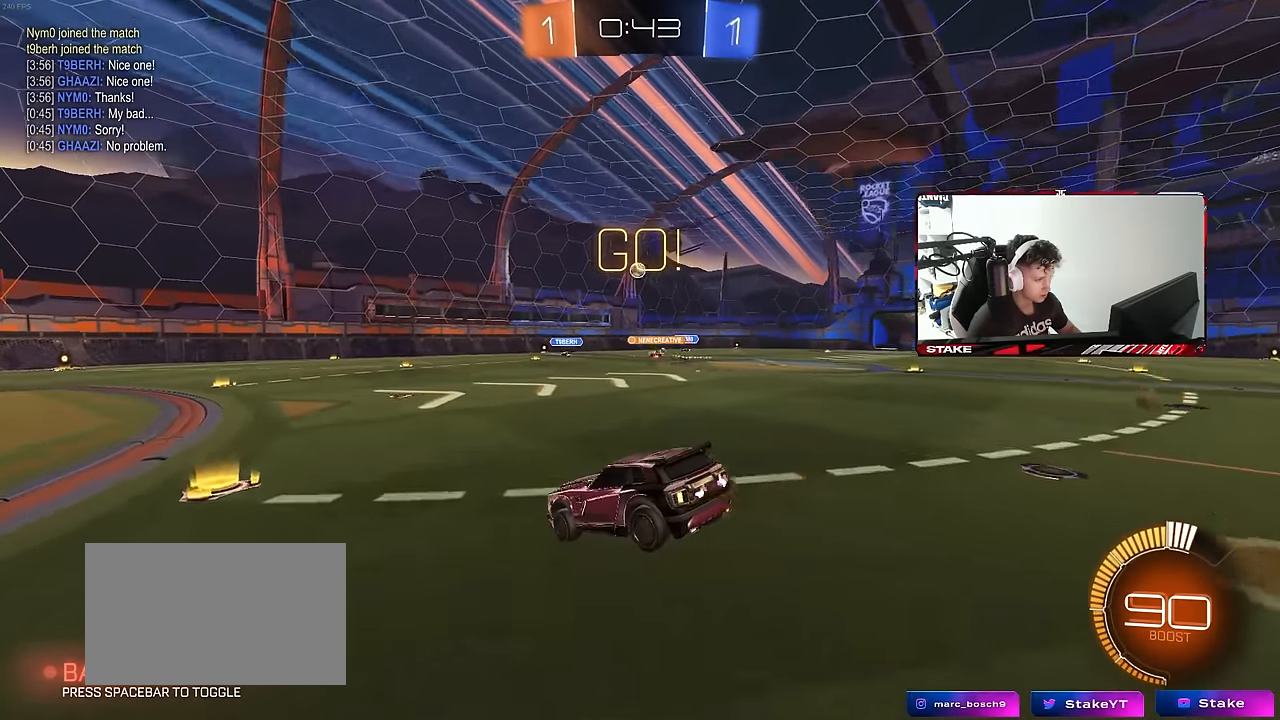
{"keys": ["w"], "mouse": ["right"], "mouse_move": "still", "events": [[33, "a", "down"], [33, "d", "up"], [166, "s", "up"], [266, "a", "up"], [366, "d", "down"], [400, "d", "up"], [400, "w", "down"], [500, "mouse_right", "down"]]}
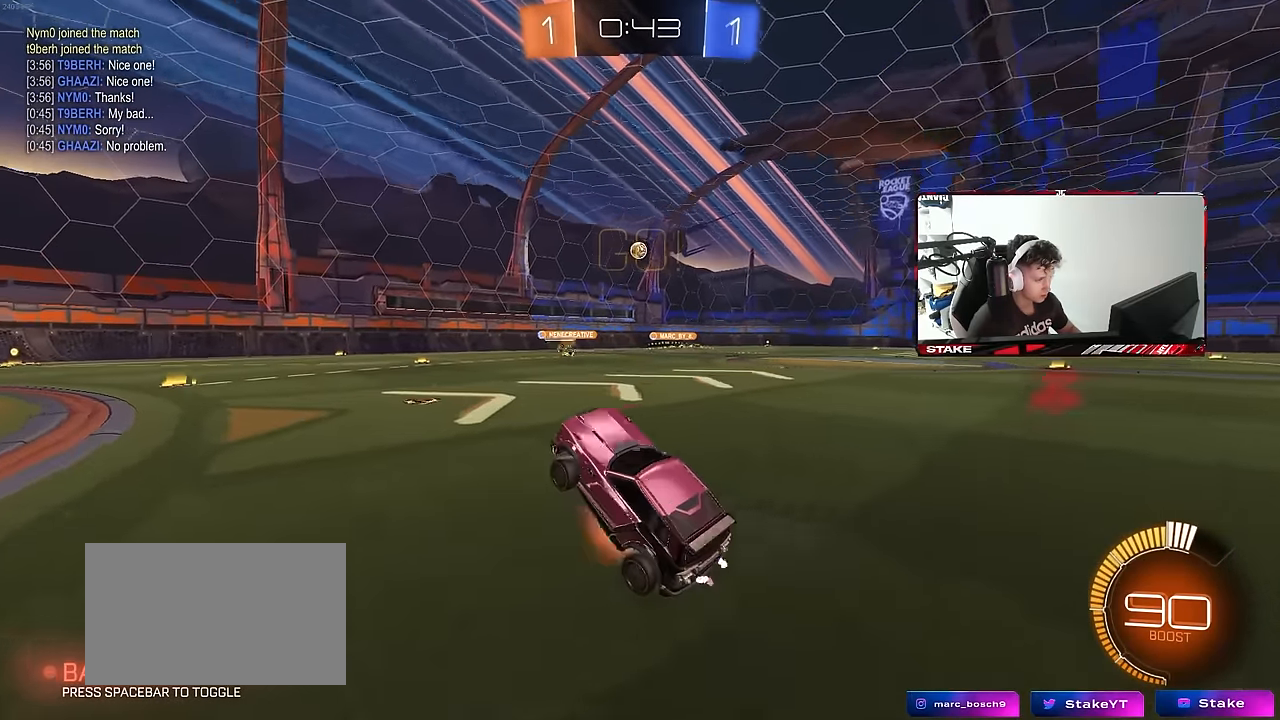
{"keys": [], "mouse": [], "mouse_move": "still", "events": [[50, "d", "down"], [150, "w", "up"], [183, "mouse_right", "up"], [183, "s", "down"], [283, "a", "down"], [283, "d", "up"], [416, "a", "up"], [416, "s", "up"]]}
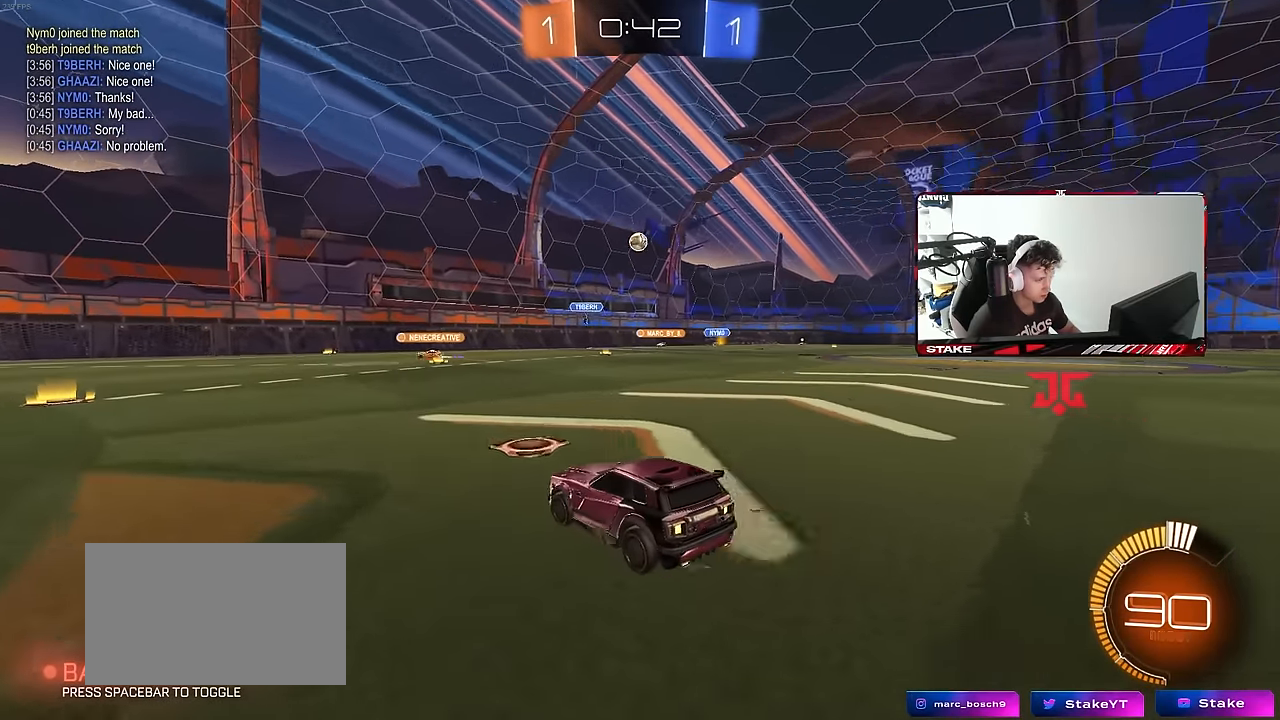
{"keys": ["d"], "mouse": [], "mouse_move": "still", "events": [[200, "w", "down"], [250, "a", "down"], [350, "a", "up"], [350, "w", "up"], [400, "d", "down"]]}
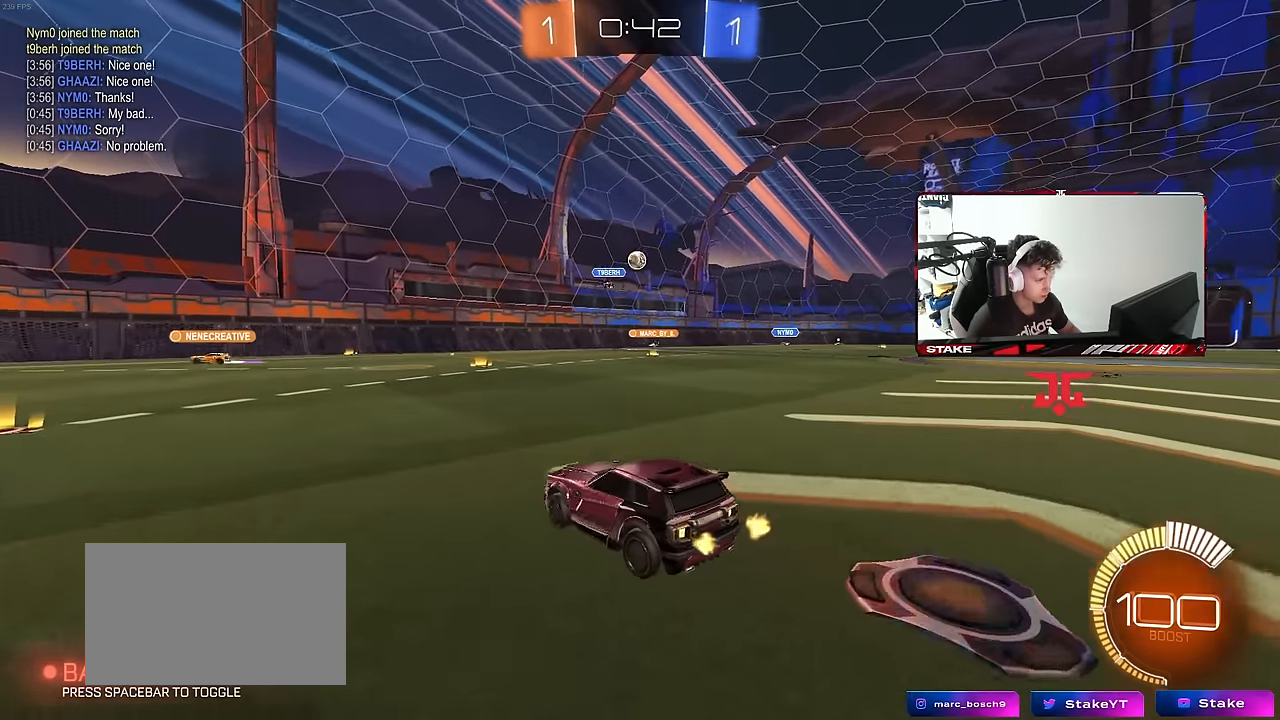
{"keys": ["w"], "mouse": ["left"], "mouse_move": "still", "events": [[33, "w", "down"], [166, "d", "up"], [166, "mouse_left", "down"], [316, "a", "down"], [450, "a", "up"]]}
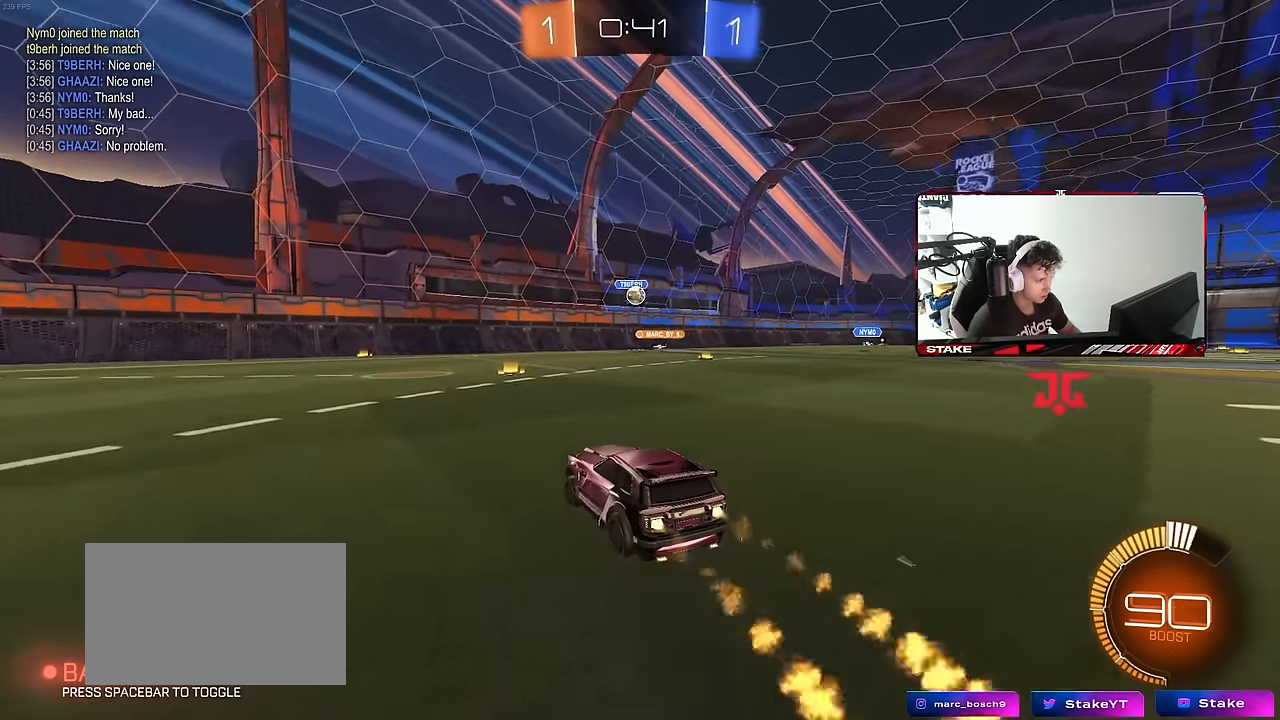
{"keys": ["w"], "mouse": [], "mouse_move": "still", "events": [[183, "d", "down"], [183, "mouse_left", "up"], [283, "d", "up"]]}
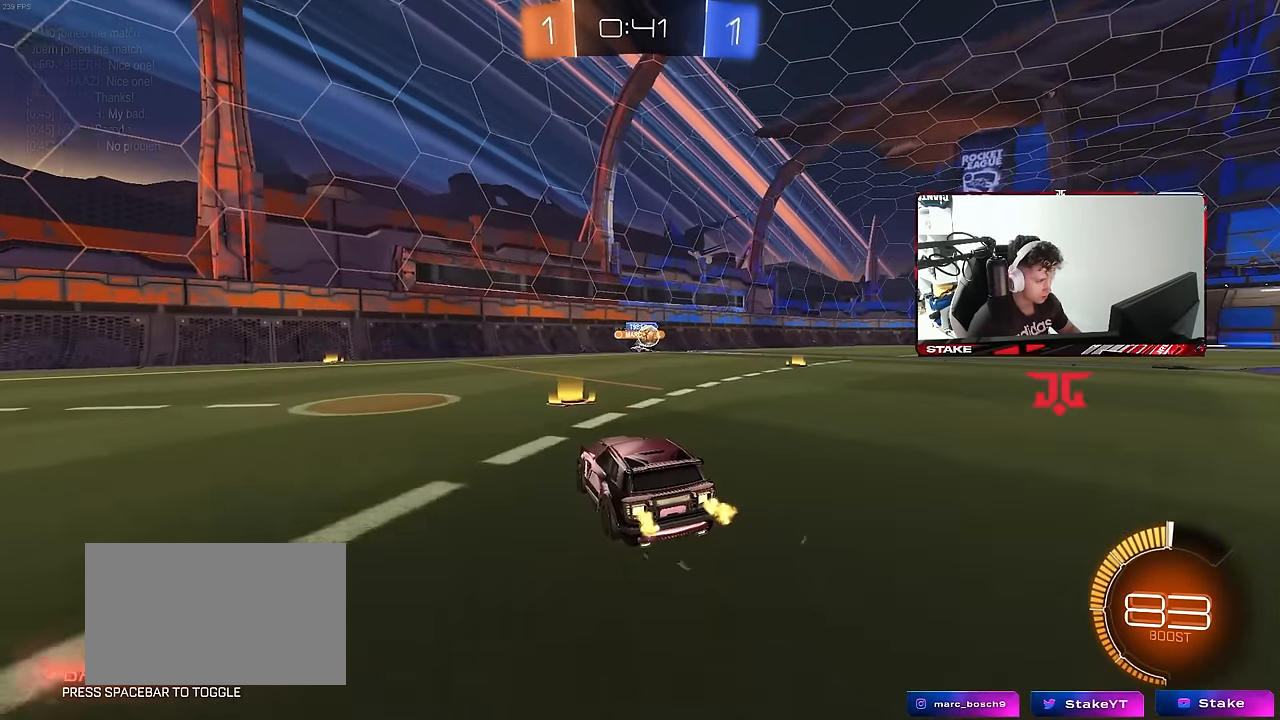
{"keys": ["d", "w"], "mouse": ["left"], "mouse_move": "still", "events": [[66, "d", "down"], [250, "mouse_left", "down"]]}
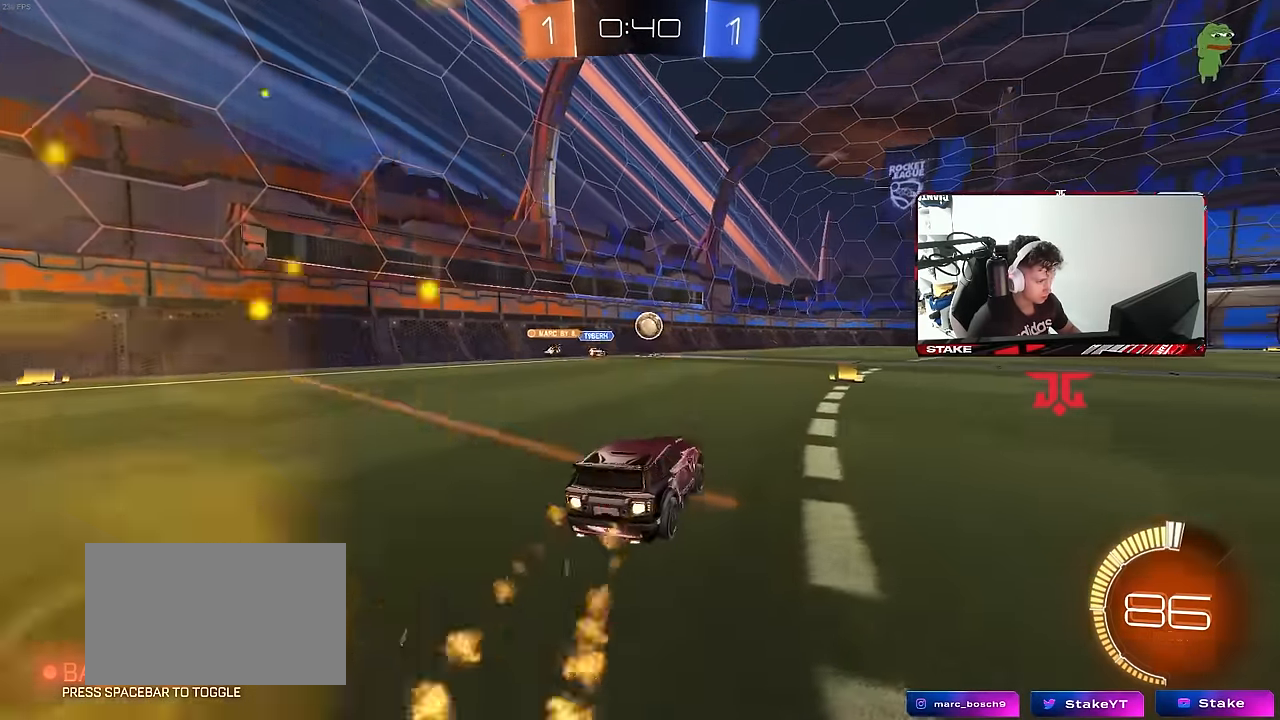
{"keys": ["a", "w"], "mouse": ["left"], "mouse_move": "still", "events": [[33, "d", "up"], [450, "a", "down"]]}
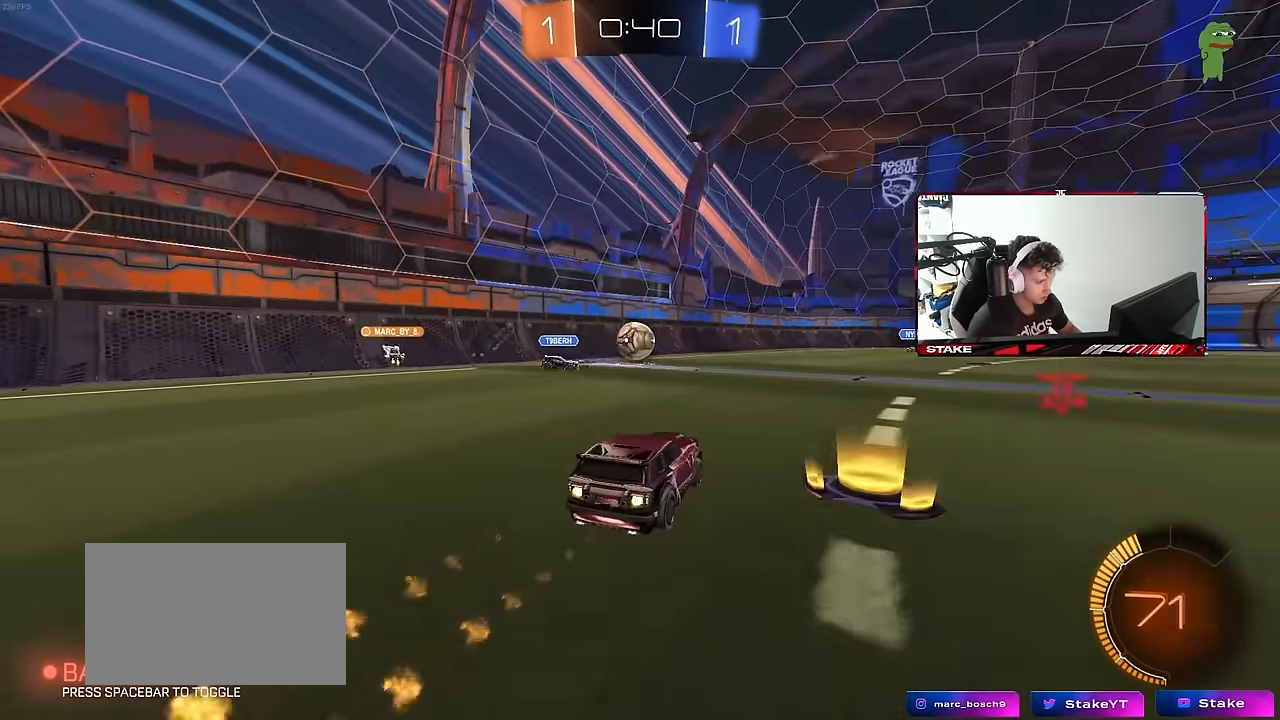
{"keys": ["d", "w"], "mouse": ["left"], "mouse_move": "still", "events": [[50, "a", "up"], [283, "mouse_left", "up"], [433, "mouse_left", "down"], [466, "d", "down"]]}
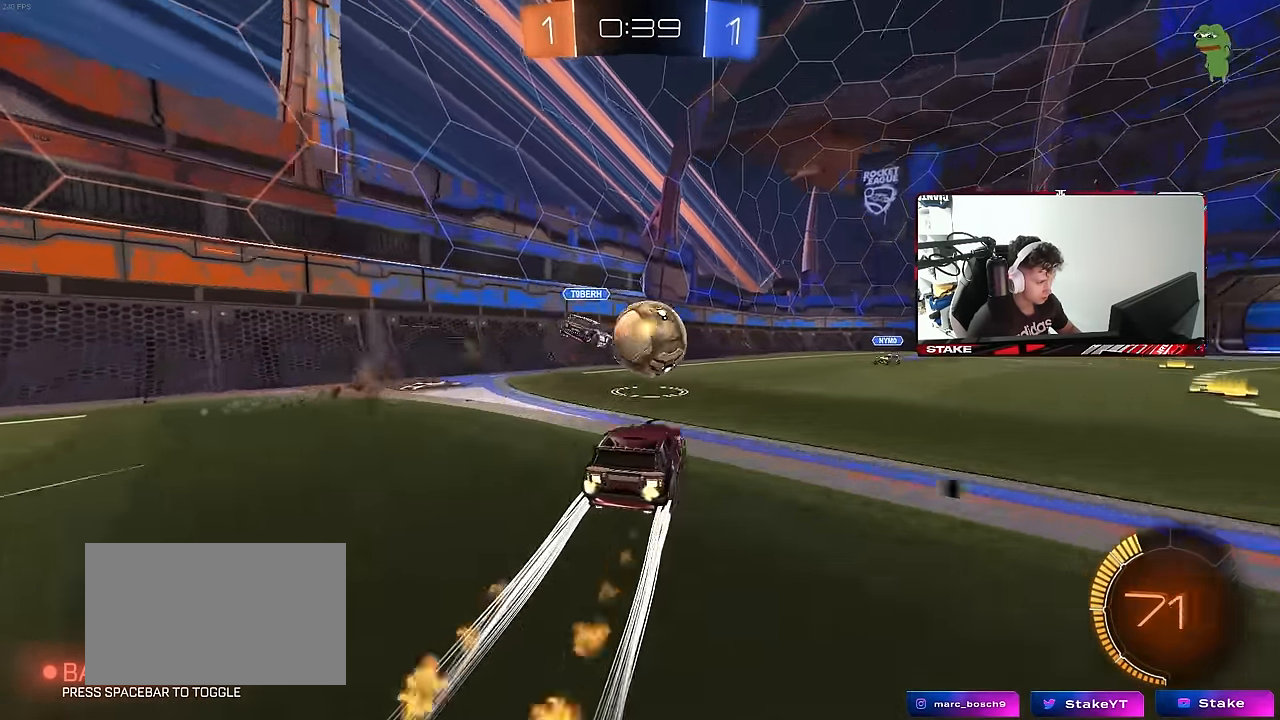
{"keys": ["d"], "mouse": [], "mouse_move": "down", "events": [[150, "shift", "down"], [200, "mouse_left", "up"], [250, "shift", "up"], [300, "a", "down"], [300, "d", "up"], [350, "mouse_left", "down"], [350, "mouse_right", "down"], [400, "w", "up"], [433, "a", "up"], [433, "mouse_right", "up"], [483, "d", "down"], [483, "mouse_left", "up"]]}
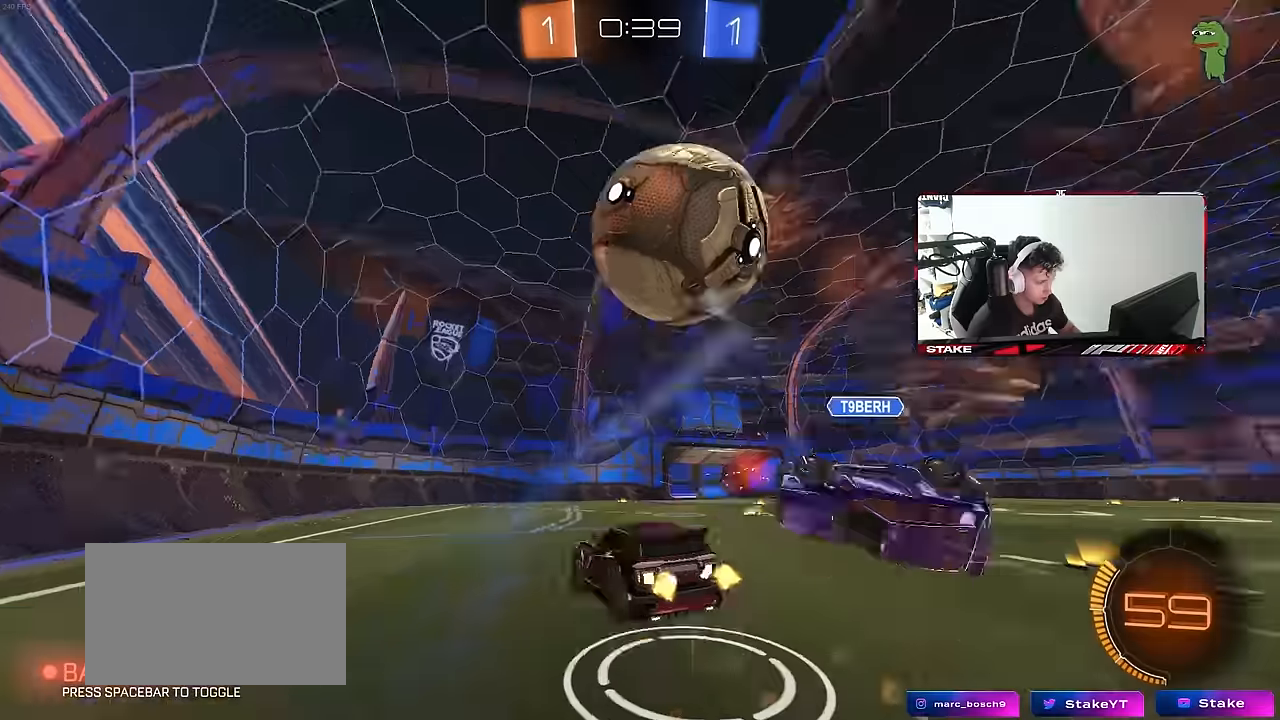
{"keys": ["d", "shift"], "mouse": [], "mouse_move": "still", "events": [[116, "shift", "down"], [166, "mouse_right", "down"], [166, "s", "down"], [216, "s", "up"], [367, "mouse_right", "up"]]}
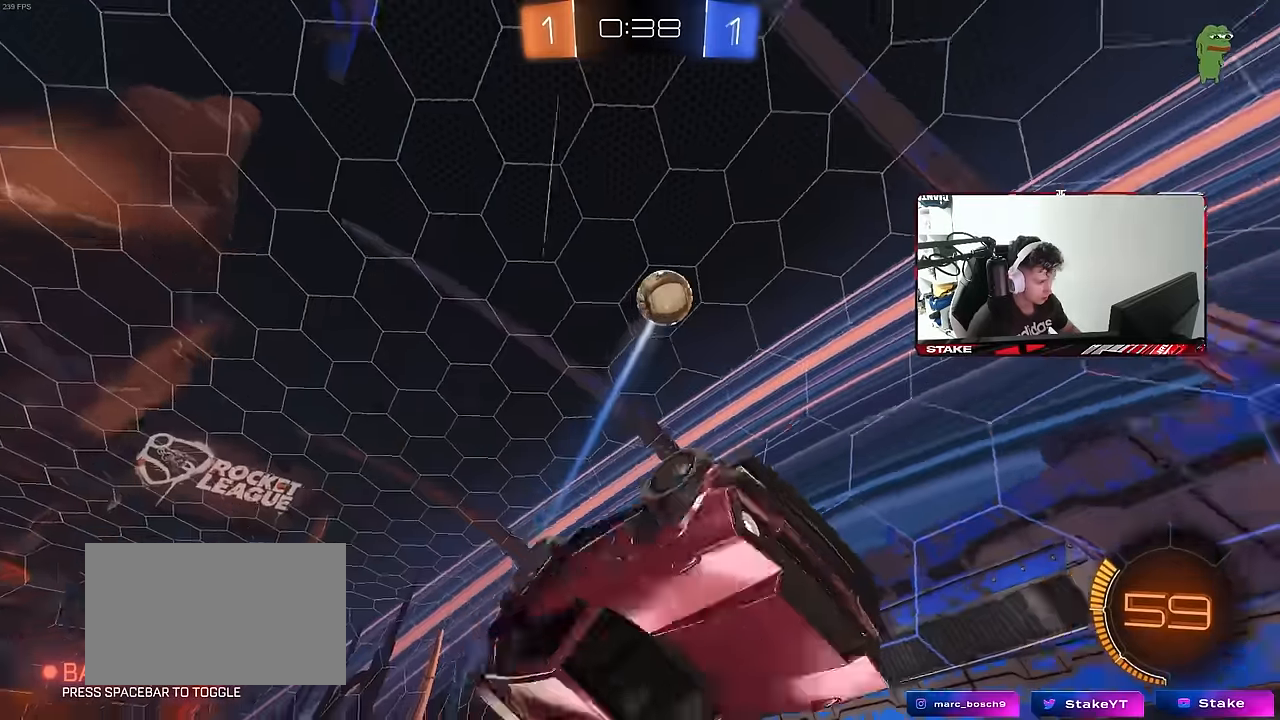
{"keys": ["a"], "mouse": [], "mouse_move": "still", "events": [[234, "d", "up"], [234, "shift", "up"], [417, "a", "down"]]}
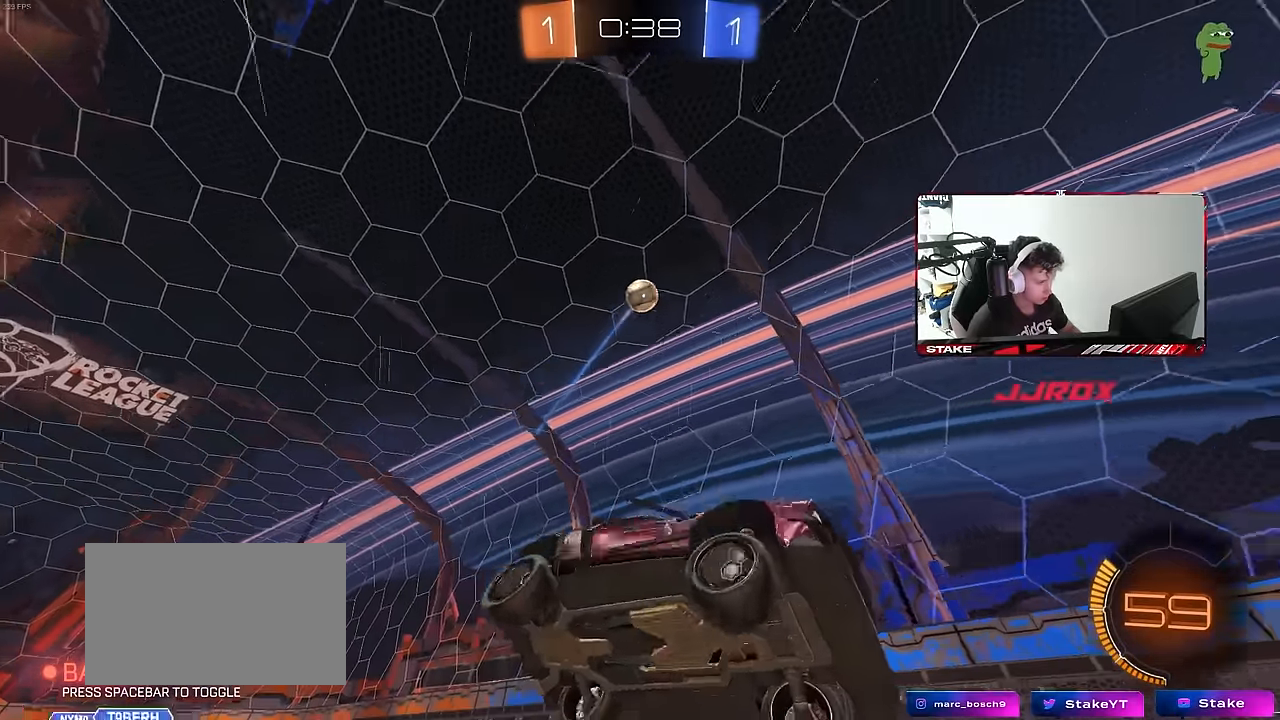
{"keys": ["a", "shift", "w"], "mouse": [], "mouse_move": "still", "events": [[17, "a", "up"], [250, "w", "down"], [300, "a", "down"], [400, "shift", "down"]]}
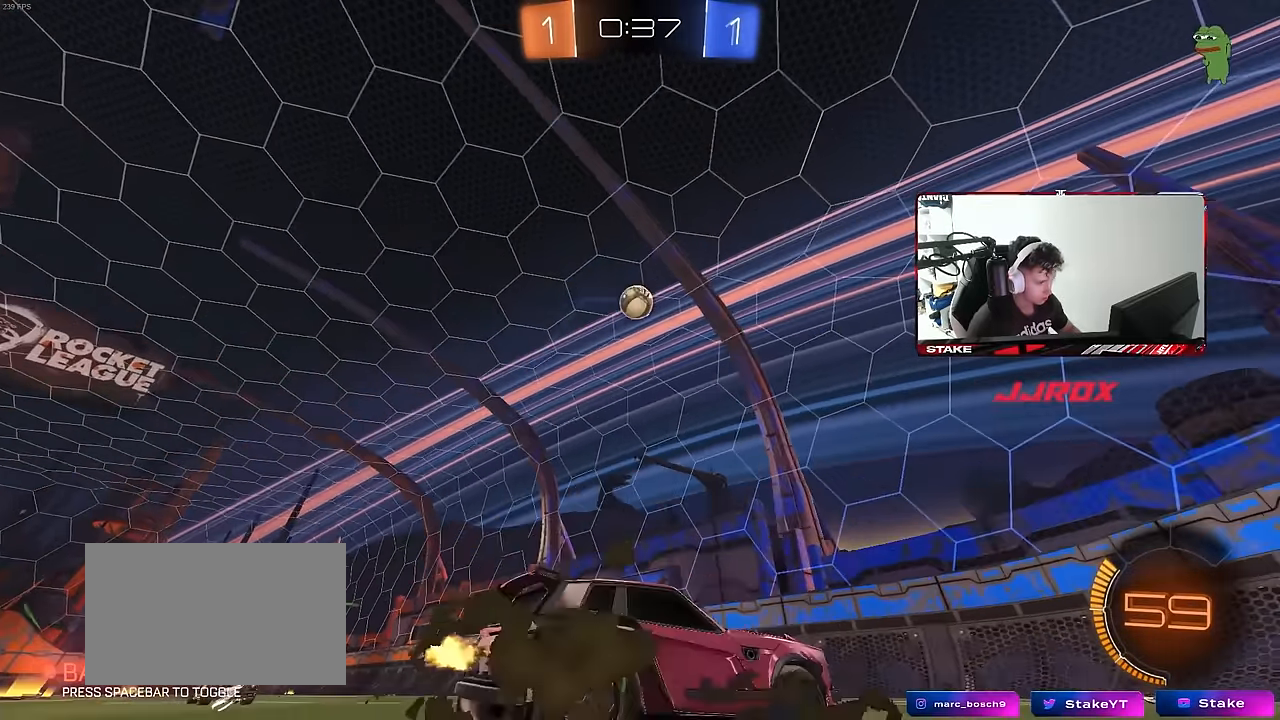
{"keys": ["a", "s", "shift"], "mouse": ["left", "right"], "mouse_move": "down-left", "events": [[34, "shift", "up"], [134, "a", "up"], [134, "mouse_left", "down"], [167, "d", "down"], [167, "w", "up"], [217, "w", "down"], [267, "w", "up"], [317, "mouse_left", "up"], [317, "mouse_right", "down"], [367, "s", "down"], [417, "a", "down"], [417, "d", "up"], [417, "mouse_left", "down"], [417, "shift", "down"]]}
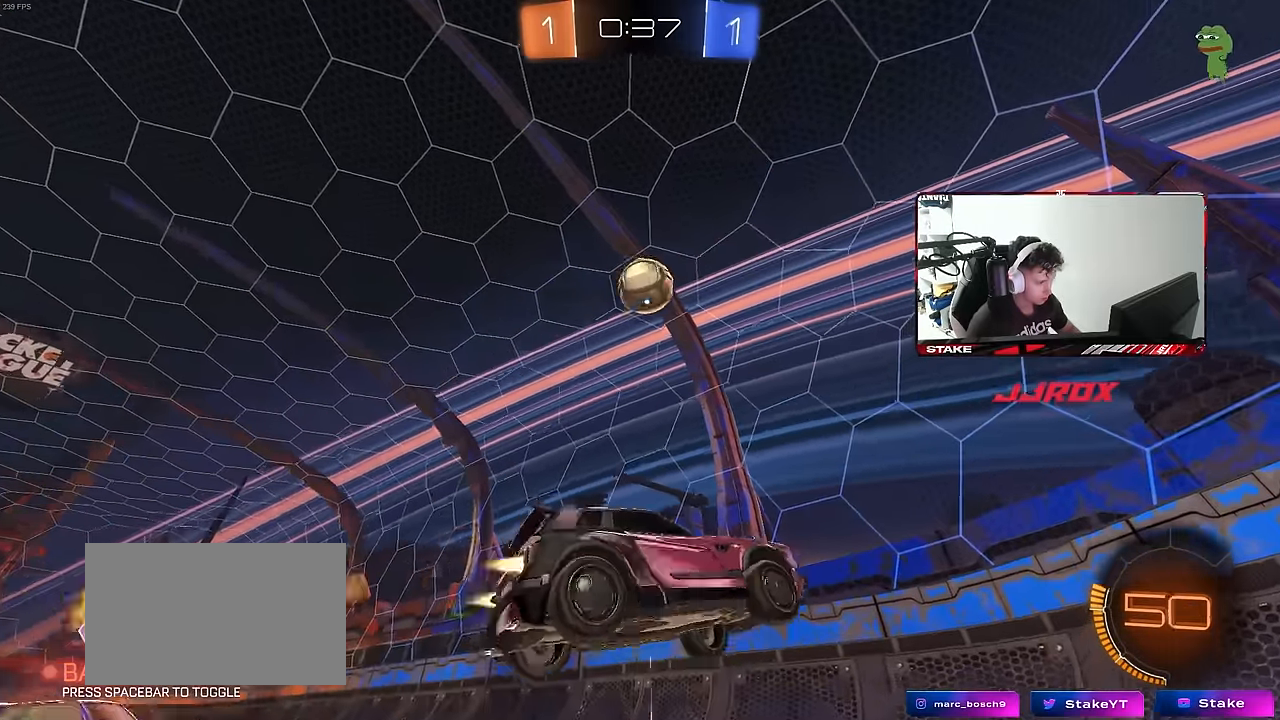
{"keys": ["d"], "mouse": ["left"], "mouse_move": "still", "events": [[50, "a", "up"], [50, "mouse_right", "up"], [50, "s", "up"], [50, "shift", "up"], [100, "mouse_right", "down"], [234, "a", "down"], [284, "mouse_right", "up"], [284, "s", "down"], [334, "mouse_left", "up"], [367, "d", "down"], [417, "mouse_left", "down"], [467, "a", "up"], [467, "s", "up"]]}
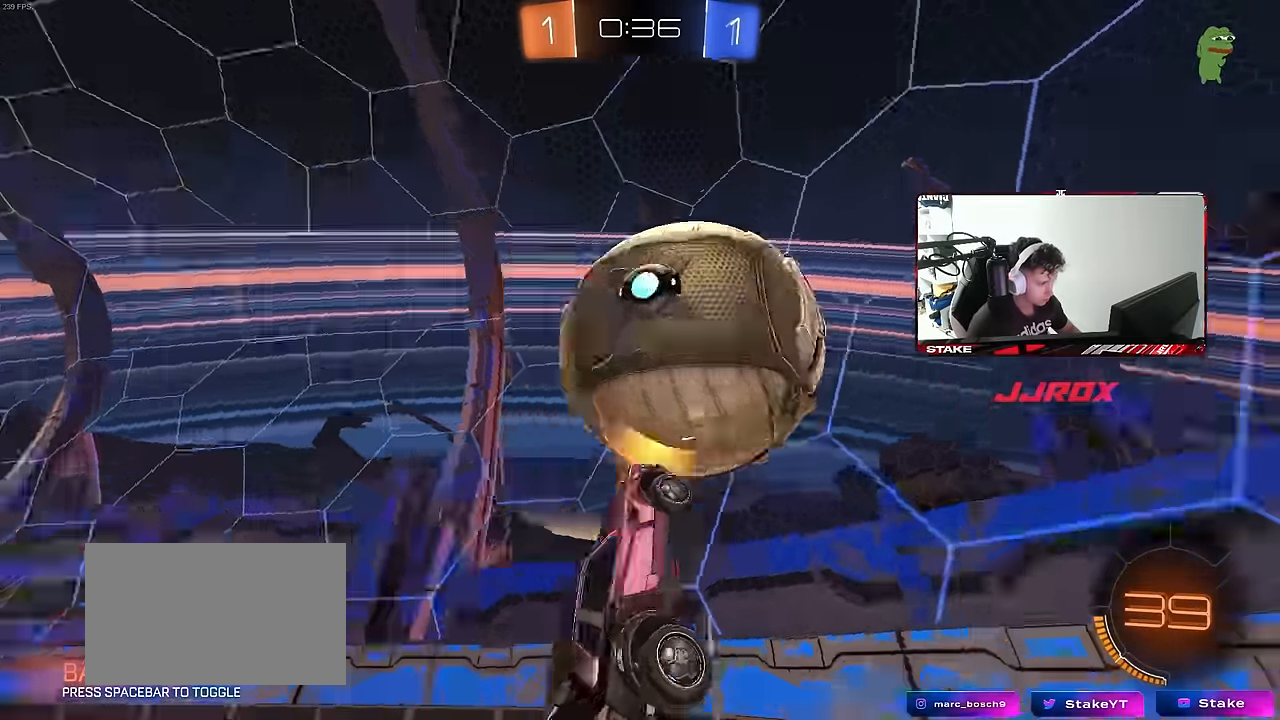
{"keys": ["d"], "mouse": [], "mouse_move": "still", "events": [[17, "shift", "down"], [67, "mouse_left", "up"], [200, "shift", "up"], [200, "w", "down"], [250, "d", "up"], [350, "a", "down"], [350, "shift", "down"], [400, "w", "up"], [484, "a", "up"], [484, "d", "down"], [484, "shift", "up"]]}
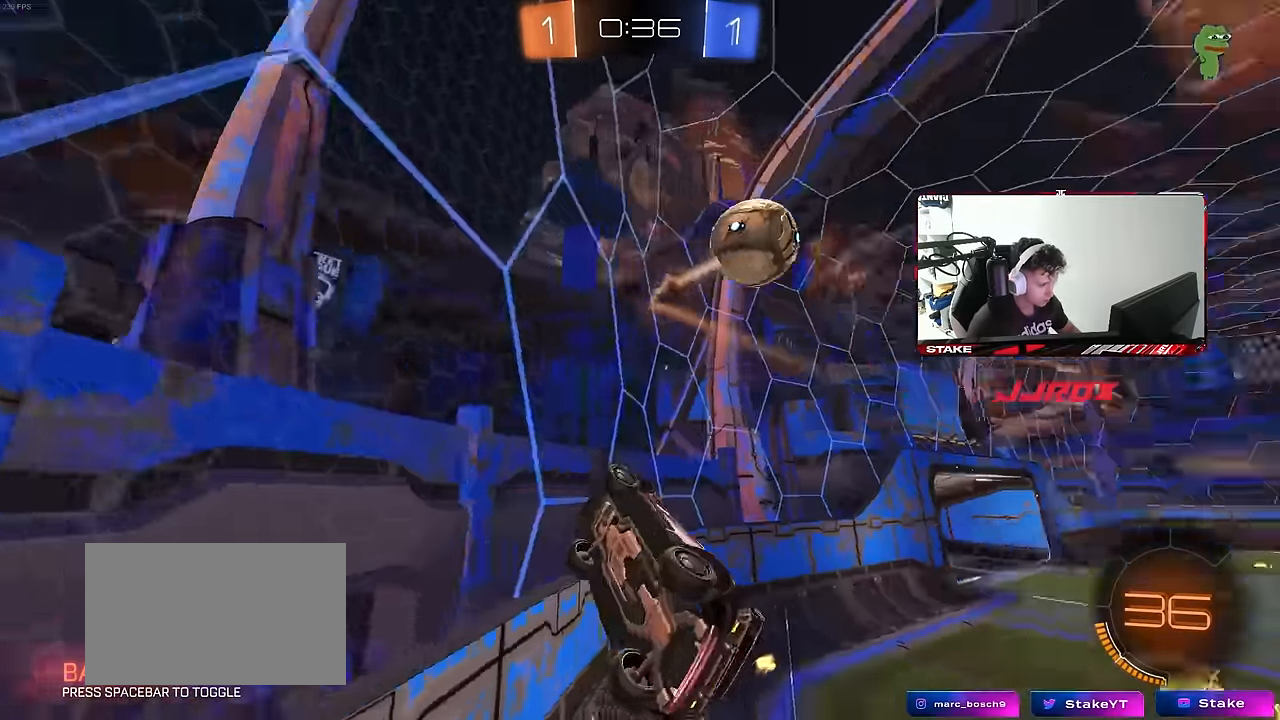
{"keys": ["d", "s", "shift"], "mouse": ["right"], "mouse_move": "still", "events": [[84, "w", "down"], [267, "w", "up"], [317, "mouse_right", "down"], [367, "s", "down"], [417, "shift", "down"]]}
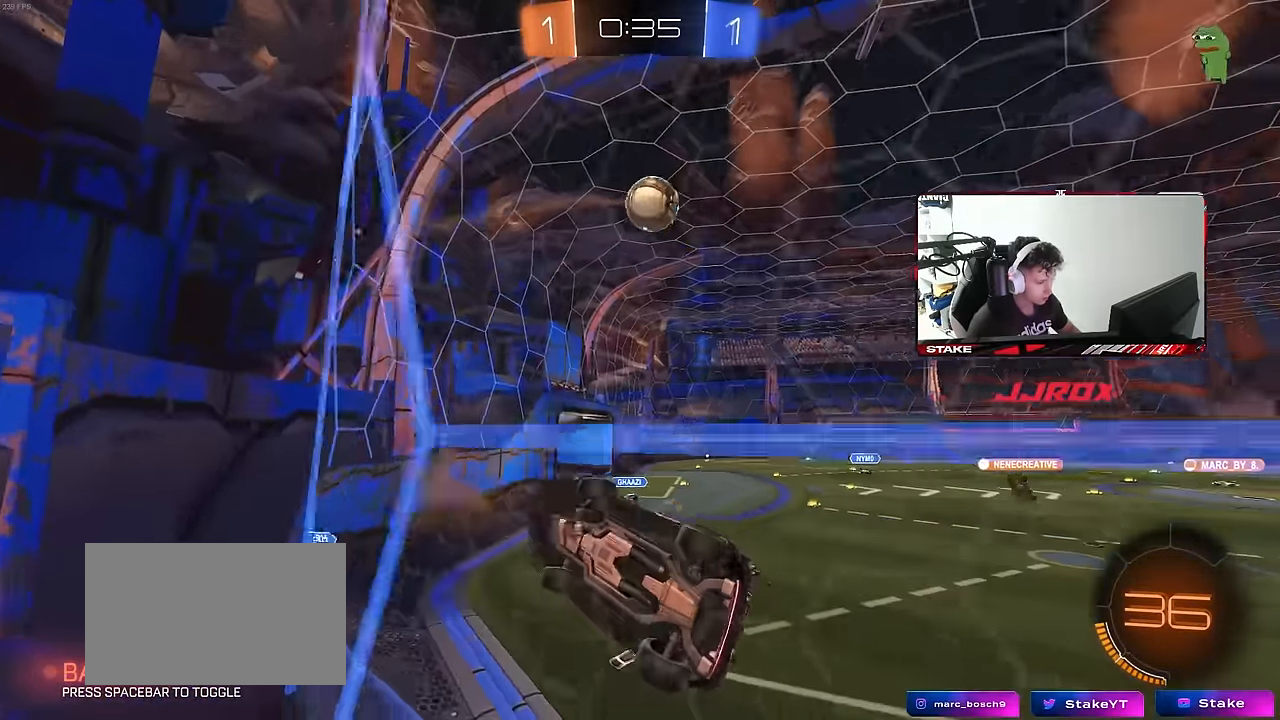
{"keys": ["a", "shift"], "mouse": [], "mouse_move": "still", "events": [[50, "a", "down"], [50, "d", "up"], [50, "mouse_right", "up"], [384, "s", "up"]]}
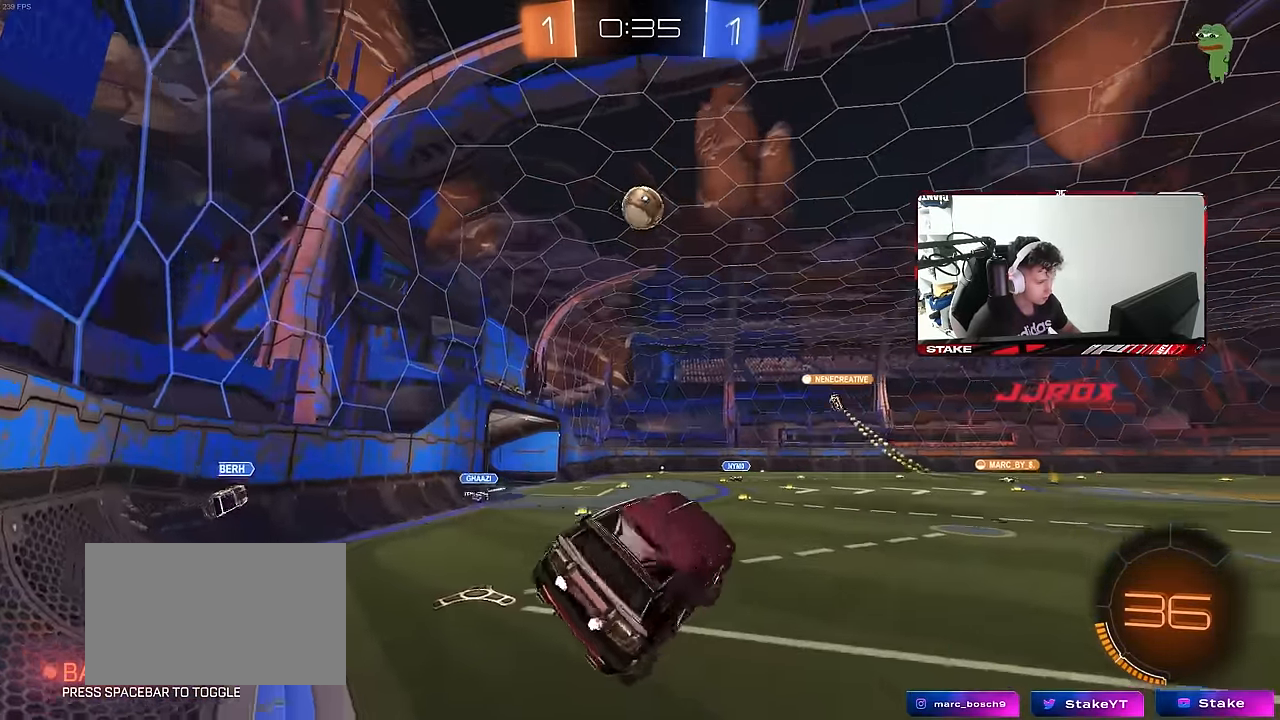
{"keys": ["d", "w"], "mouse": [], "mouse_move": "still", "events": [[117, "a", "up"], [117, "shift", "up"], [150, "w", "down"], [200, "mouse_right", "down"], [250, "d", "down"], [350, "mouse_right", "up"]]}
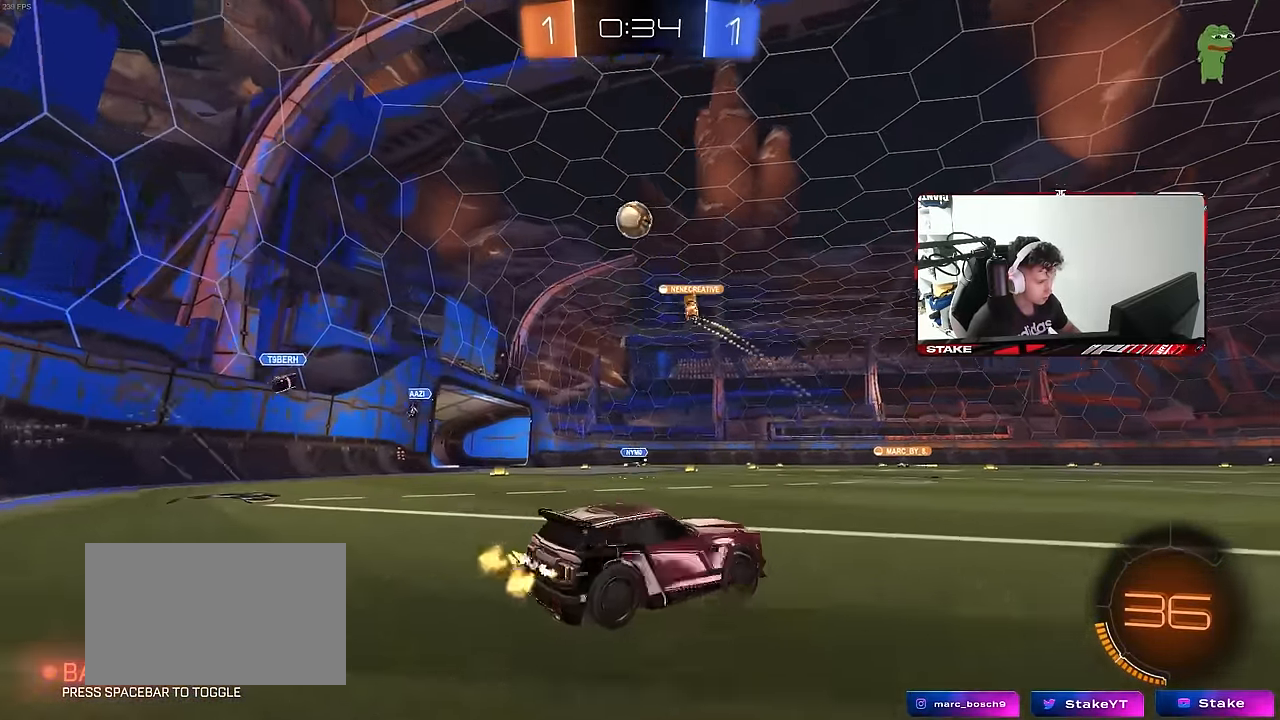
{"keys": ["w"], "mouse": [], "mouse_move": "still", "events": [[217, "d", "up"], [267, "a", "down"], [317, "a", "up"], [367, "d", "down"], [500, "d", "up"]]}
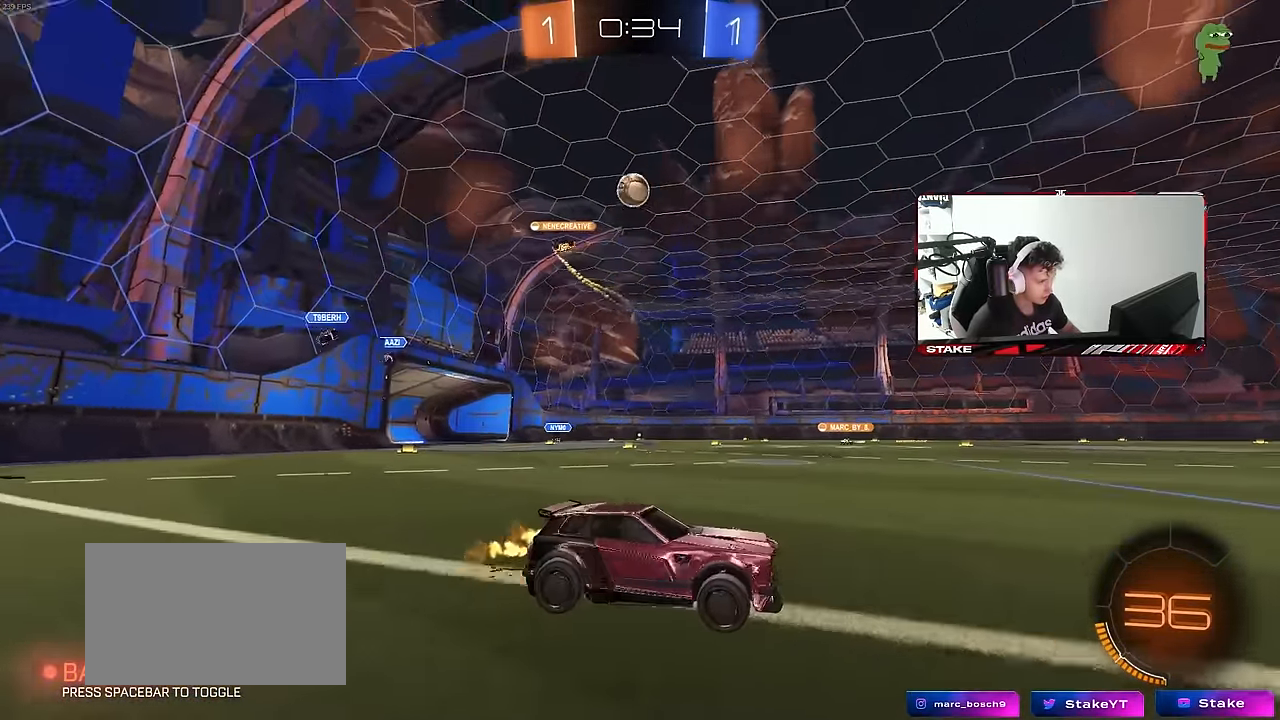
{"keys": ["space"], "mouse": [], "mouse_move": "up", "events": [[100, "mouse_left", "down"], [134, "mouse_right", "down"], [284, "mouse_left", "up"], [384, "space", "down"], [434, "mouse_right", "up"], [467, "w", "up"]]}
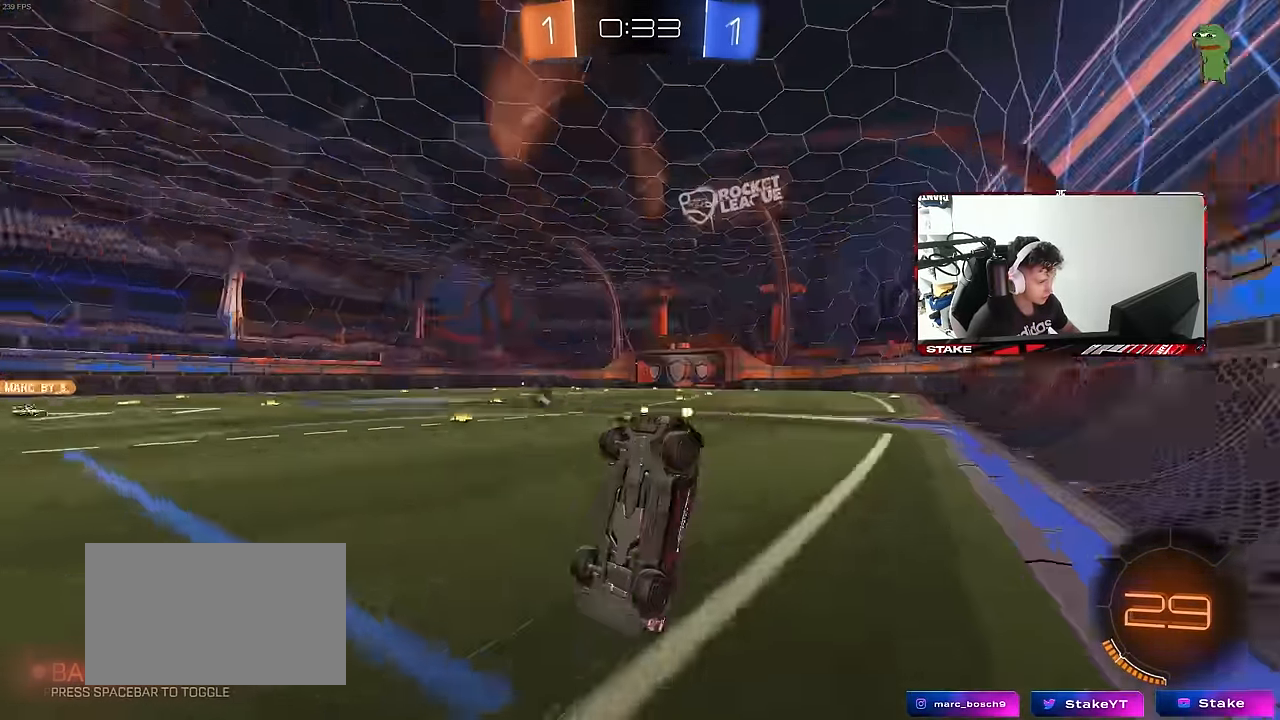
{"keys": ["space"], "mouse": [], "mouse_move": "still", "events": [[66, "space", "up"], [116, "d", "down"], [116, "shift", "down"], [300, "d", "up"], [300, "shift", "up"], [350, "a", "down"], [383, "space", "down"], [483, "a", "up"]]}
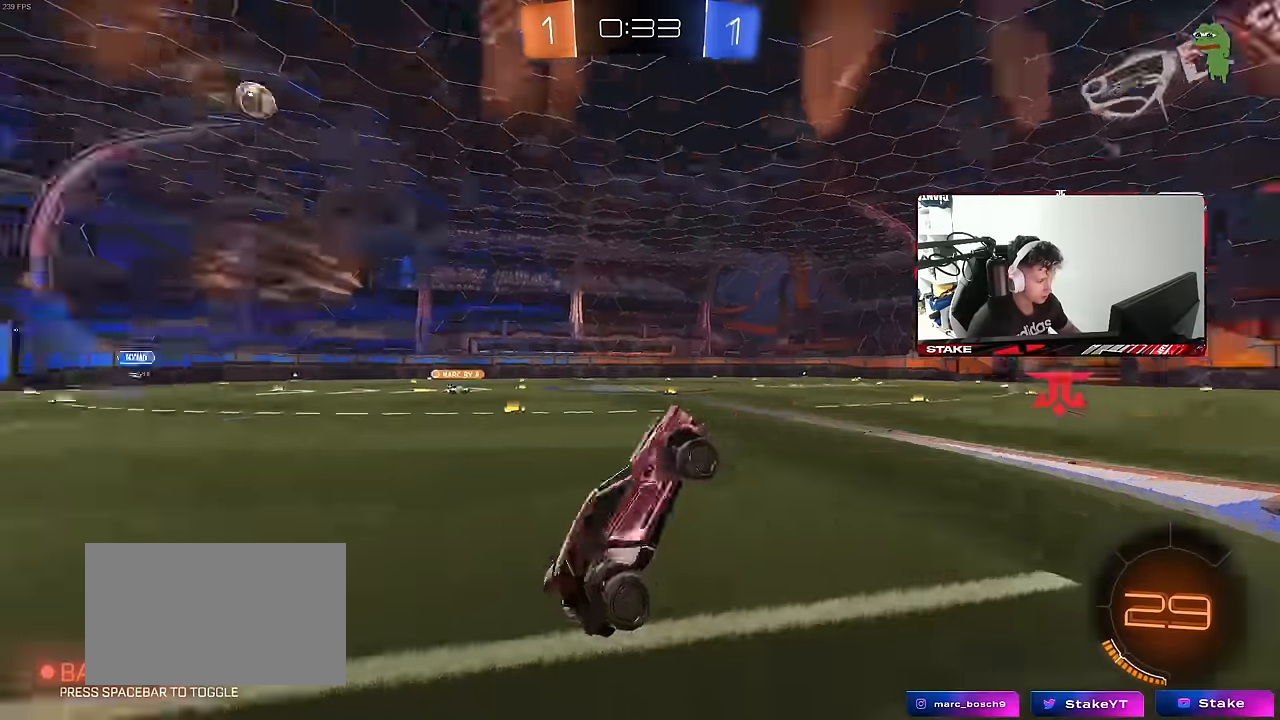
{"keys": ["w"], "mouse": ["left"], "mouse_move": "still", "events": [[83, "space", "up"], [266, "w", "down"], [366, "a", "down"], [416, "a", "up"], [500, "mouse_left", "down"]]}
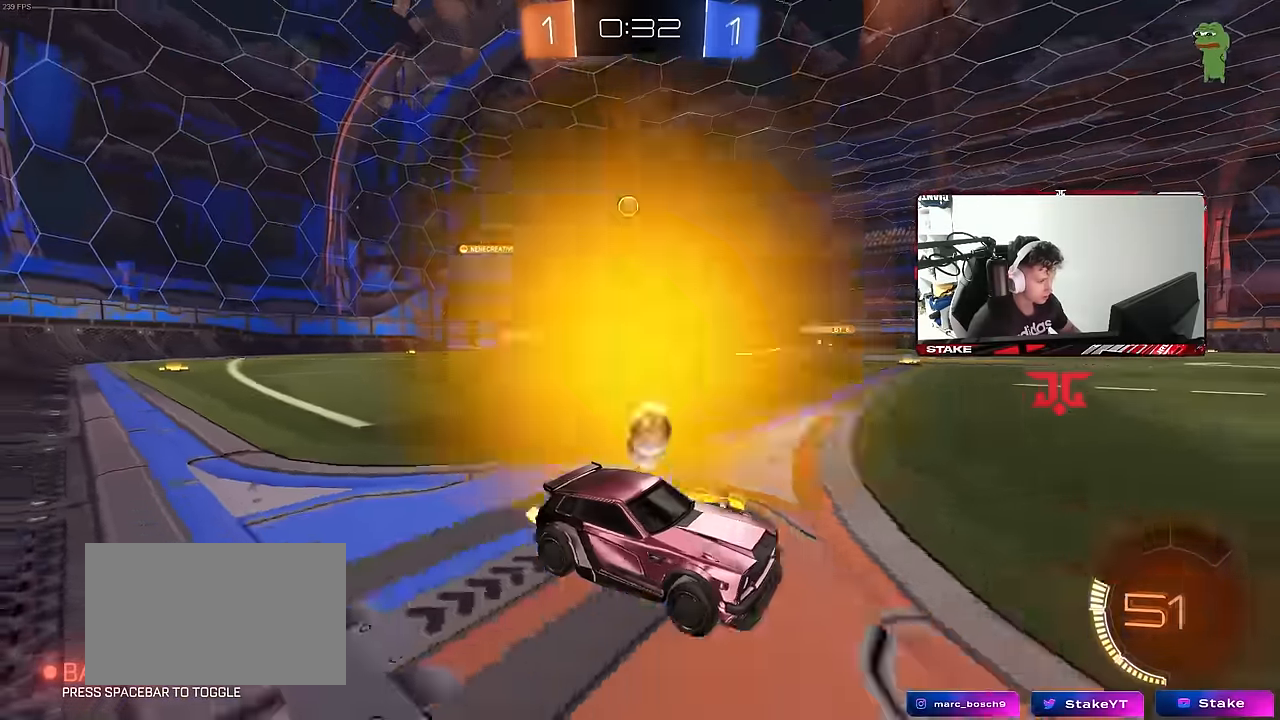
{"keys": ["w"], "mouse": [], "mouse_move": "up", "events": [[50, "a", "down"], [50, "mouse_right", "down"], [150, "a", "up"], [150, "mouse_left", "up"], [150, "mouse_right", "up"], [183, "mouse_right", "down"], [383, "mouse_right", "up"]]}
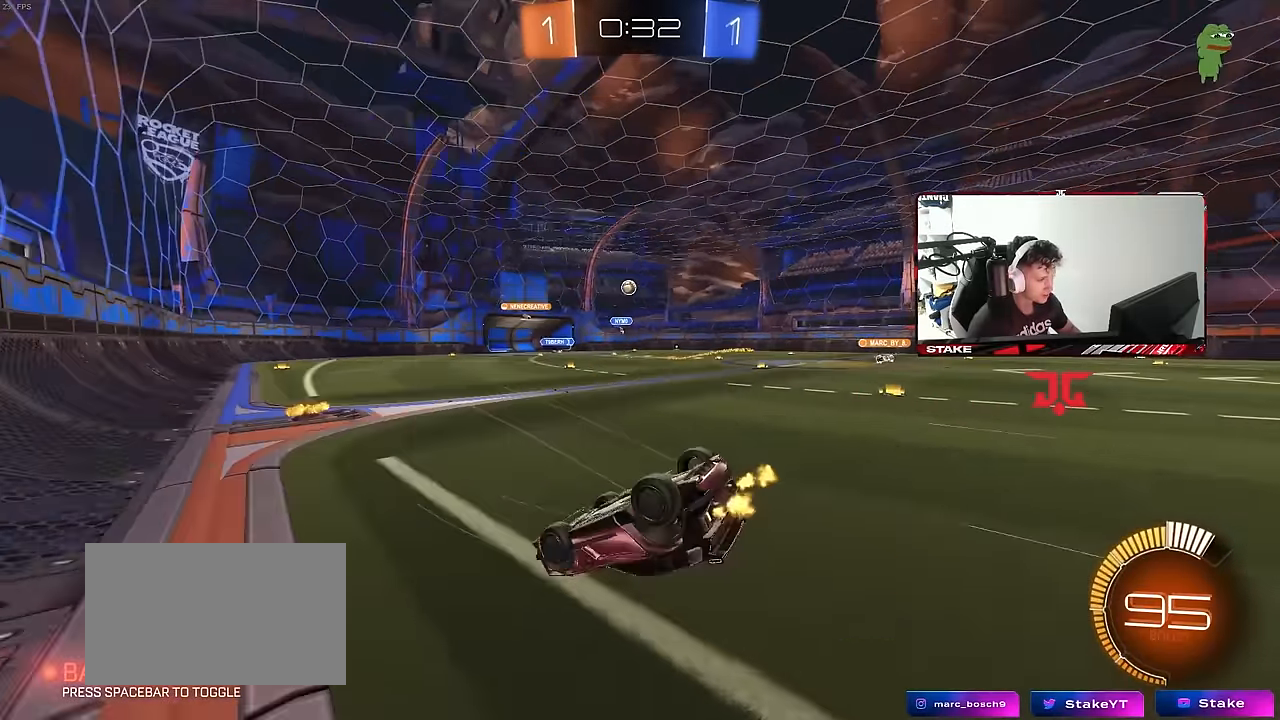
{"keys": [], "mouse": [], "mouse_move": "still", "events": [[66, "a", "down"], [250, "w", "up"], [300, "a", "up"]]}
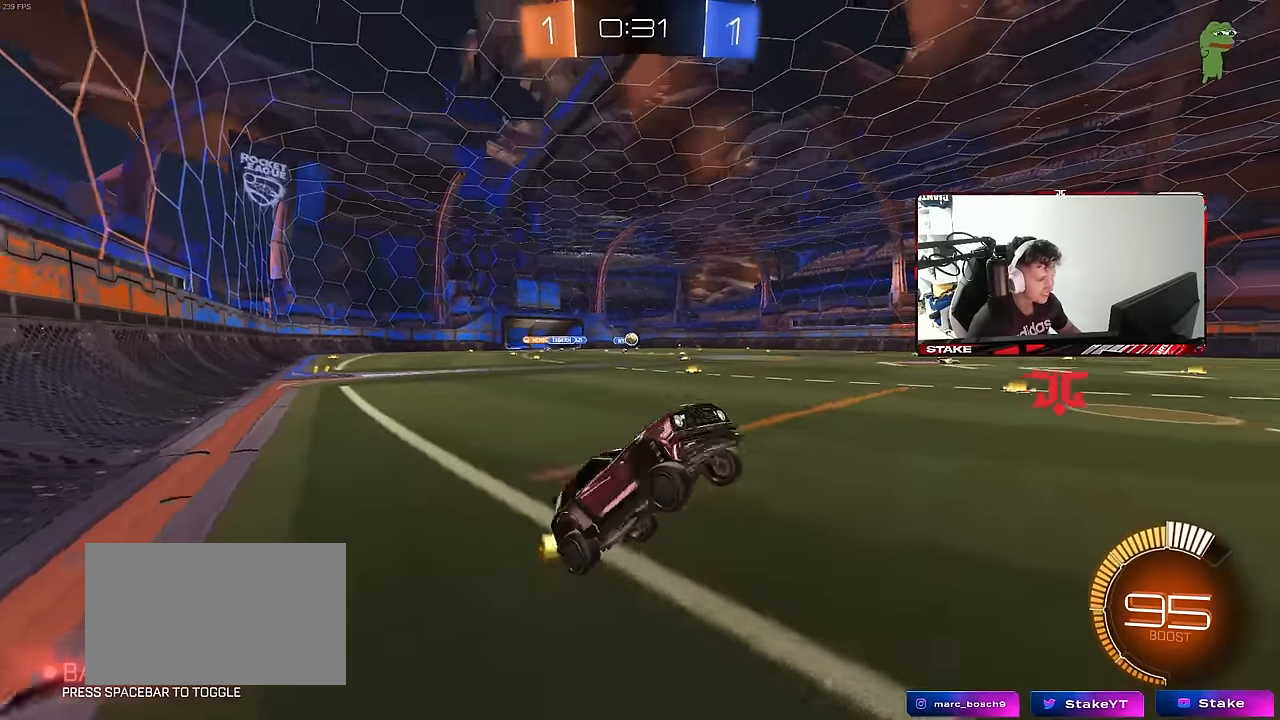
{"keys": ["a", "w"], "mouse": [], "mouse_move": "still", "events": [[33, "a", "down"], [83, "w", "down"], [366, "shift", "down"], [450, "shift", "up"]]}